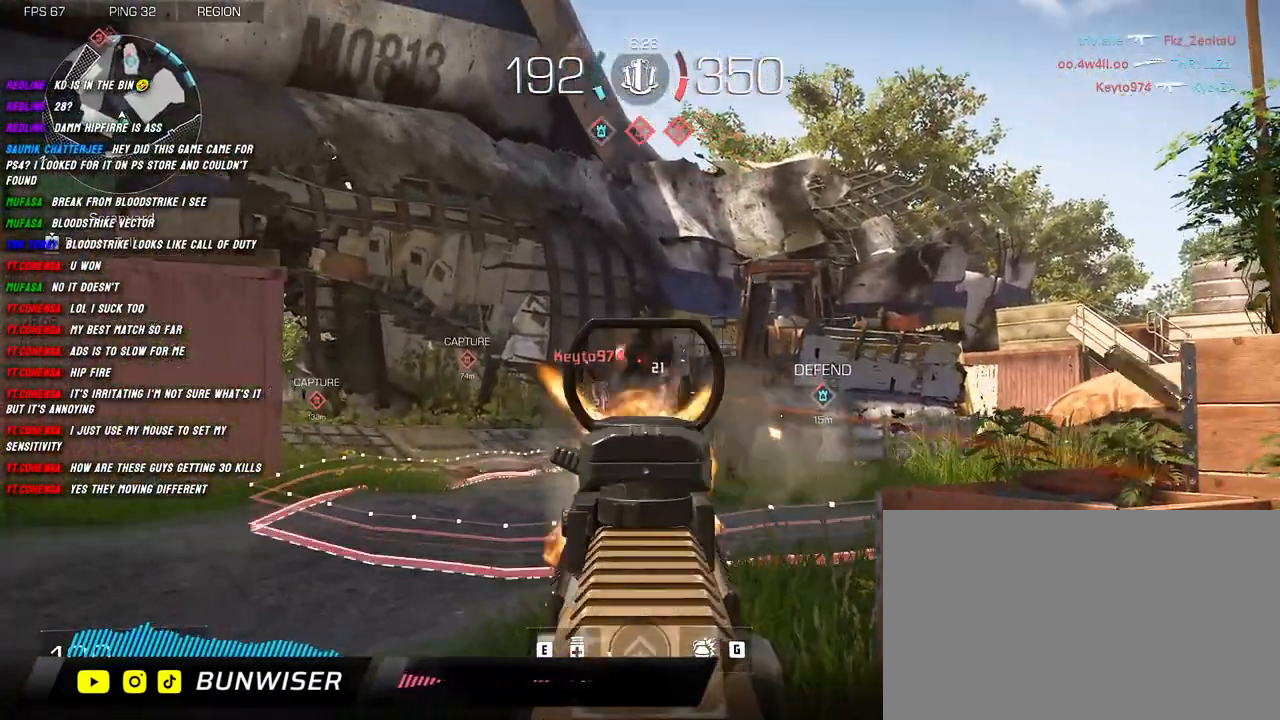
Gameplay with keyboard and mouse; each line is a JSON object with the keys and mouse buttons held at the frame after it. "events" lists presses ("down") and releases ("up") of "1", "2", "3", "4", "5", "a", "alt", "b", "c", "ctrl", "d", "e", "f", "g", "q", "r", "s", "shift", "space", "t", "tab", "v", "w", "x", "z", "mouse_left", "mouse_wheel", "mouse_right", "mouse_mb4" and "mouse_mb5" between this image and that frame as [ms after this image, input, new state], when the widget could be followed in between. "mouse_left", "mouse_wheel", "mouse_right", "mouse_mb4", "mouse_mb5" = the "left", "wheel", "right", "mb4", "mb5" buttons of the "mouse" list. No other keys are recorded. "wheel" means that the mouse wheel is clicked or scrolled. Mouse movement is not recorded.
{"keys": ["a", "s"], "mouse": ["left", "right"], "events": [[150, "a", "down"], [250, "space", "down"], [400, "space", "up"]]}
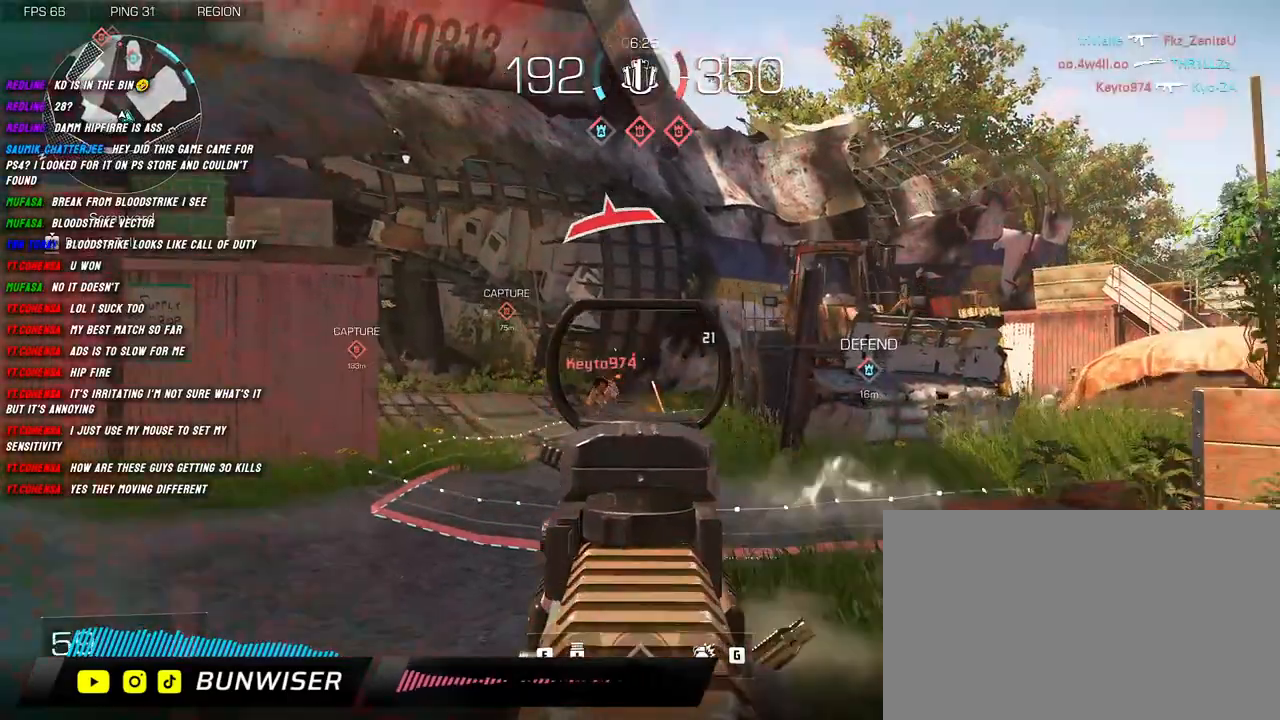
{"keys": ["a", "d", "s"], "mouse": ["left", "right"], "events": [[334, "d", "down"]]}
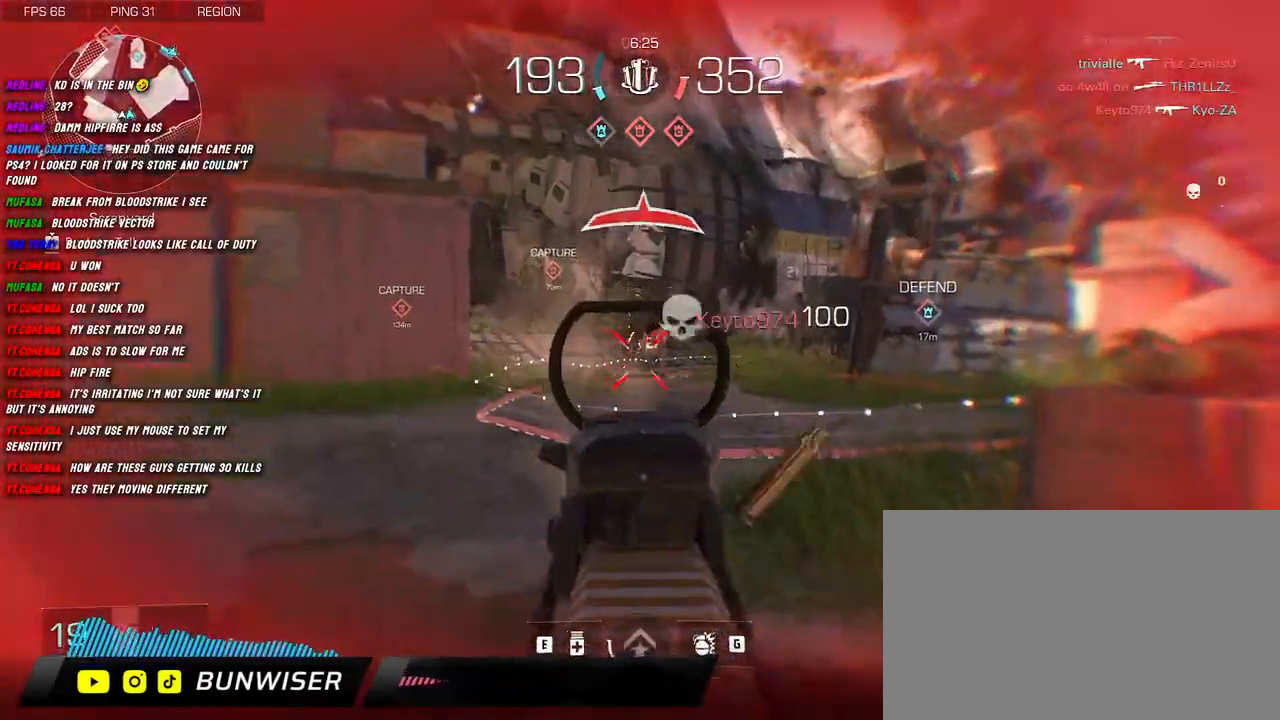
{"keys": ["a", "d"], "mouse": [], "events": [[400, "mouse_left", "up"], [400, "mouse_right", "up"], [467, "s", "up"]]}
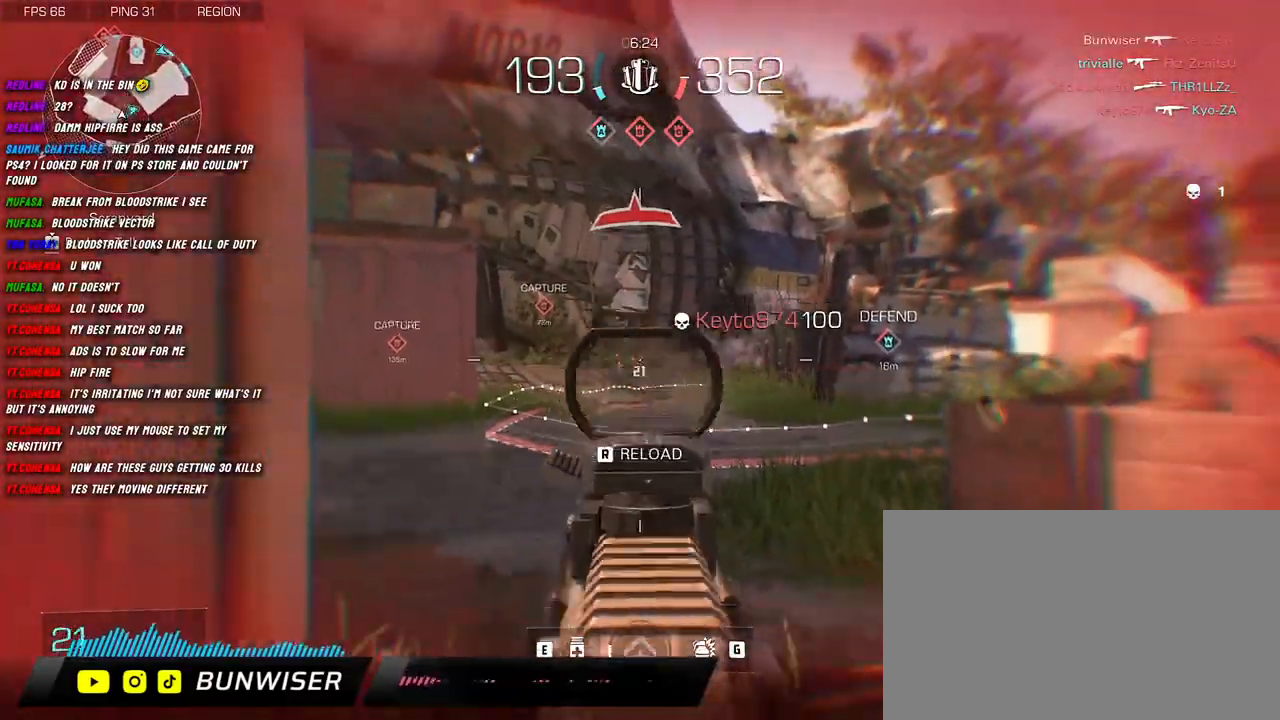
{"keys": ["shift", "w"], "mouse": [], "events": [[67, "d", "up"], [100, "w", "down"], [184, "r", "down"], [217, "a", "up"], [250, "shift", "down"], [367, "r", "up"]]}
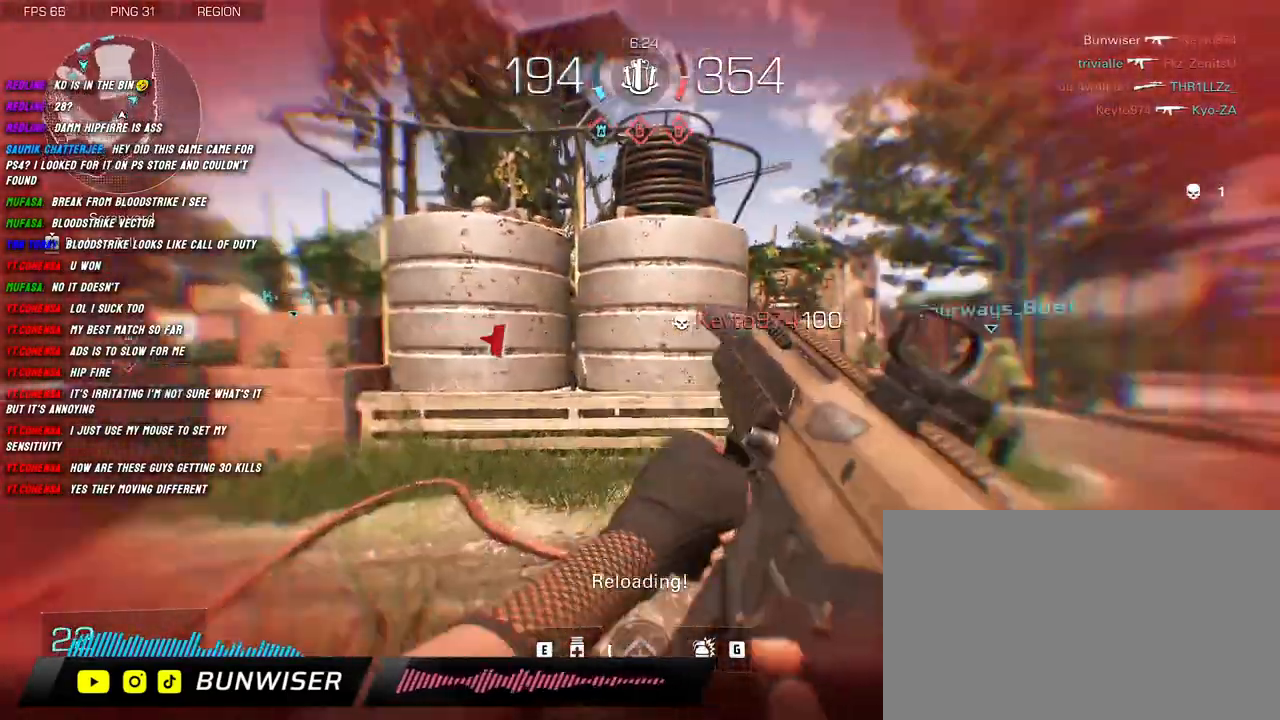
{"keys": ["shift", "w"], "mouse": [], "events": []}
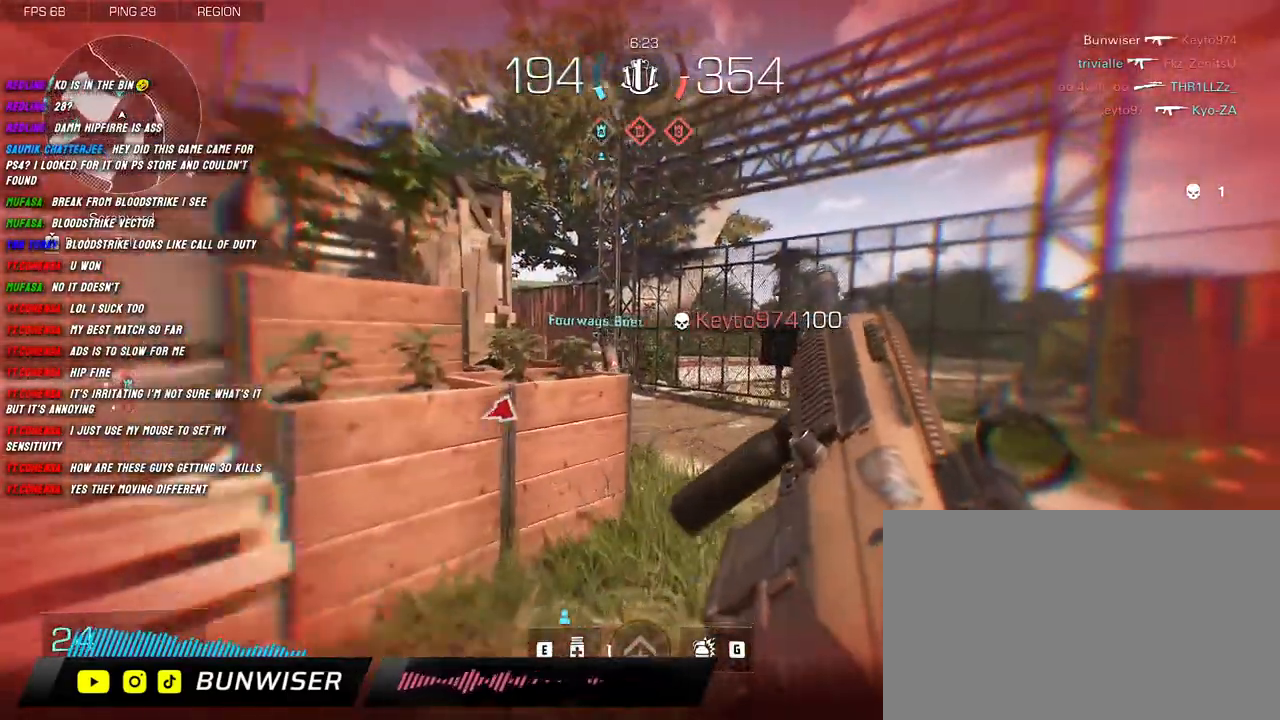
{"keys": ["d", "shift", "w"], "mouse": [], "events": [[284, "d", "down"]]}
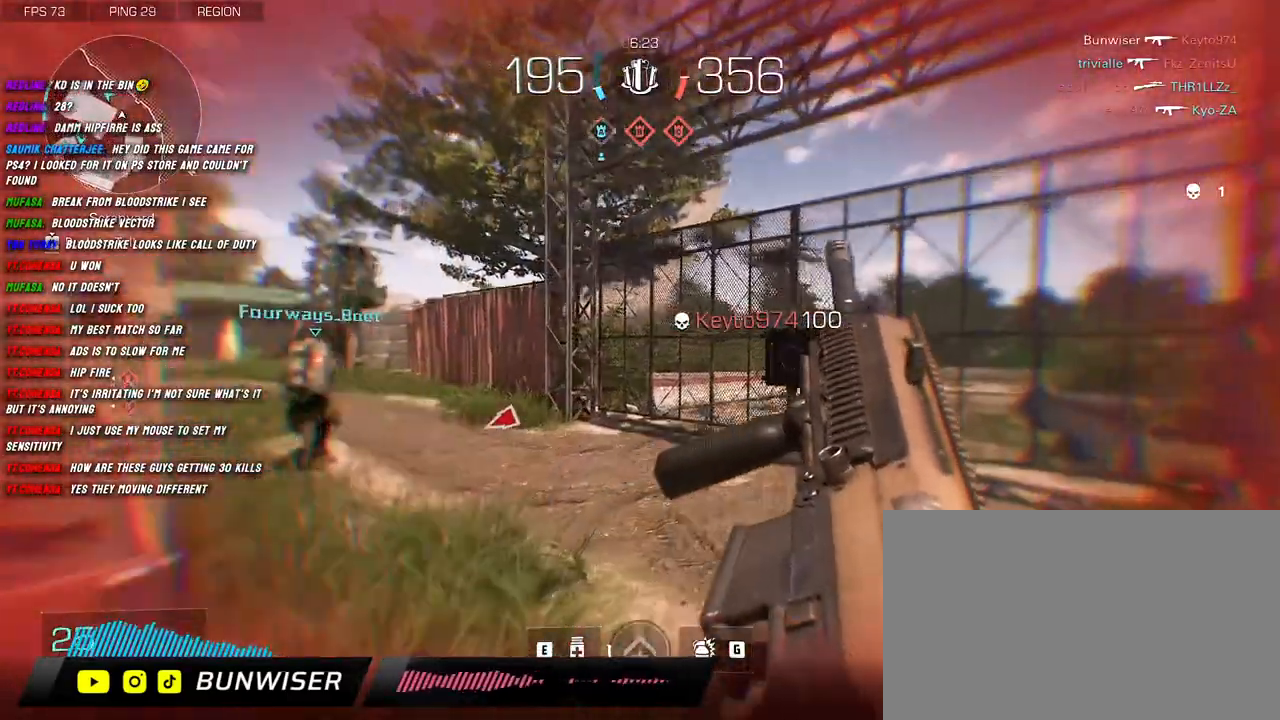
{"keys": ["d", "shift", "w"], "mouse": [], "events": []}
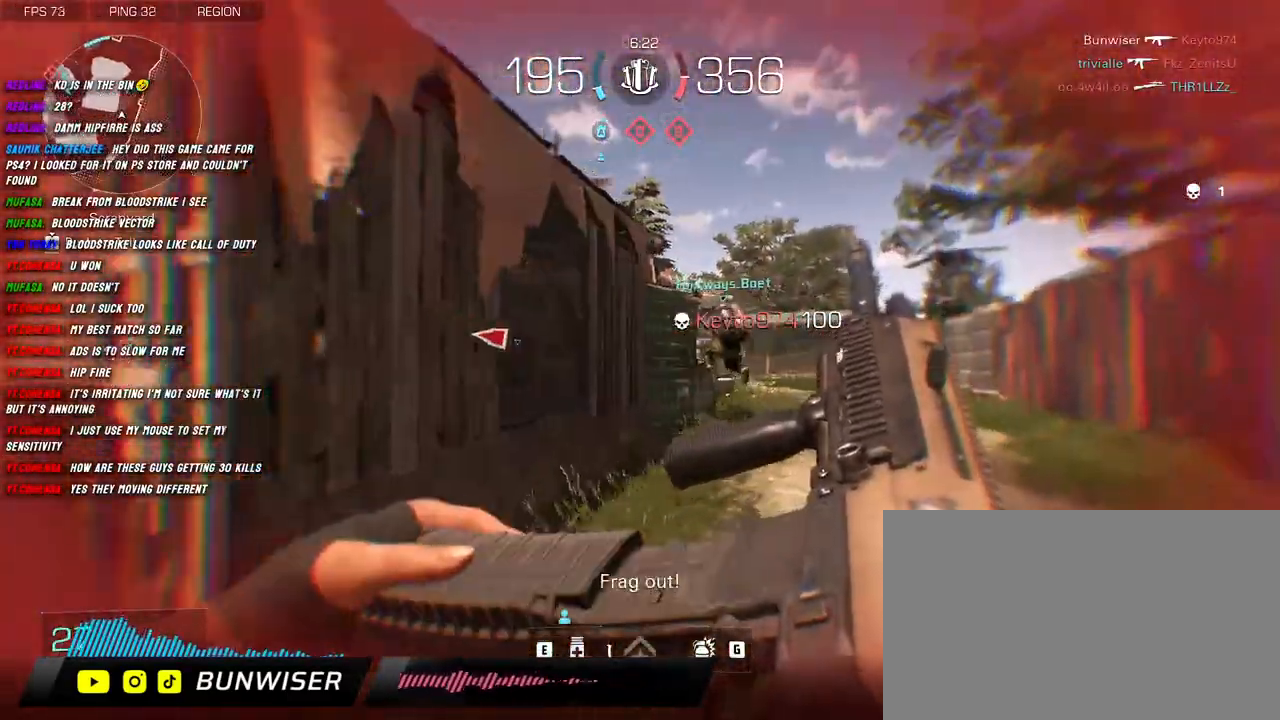
{"keys": ["shift", "w"], "mouse": [], "events": [[117, "d", "up"]]}
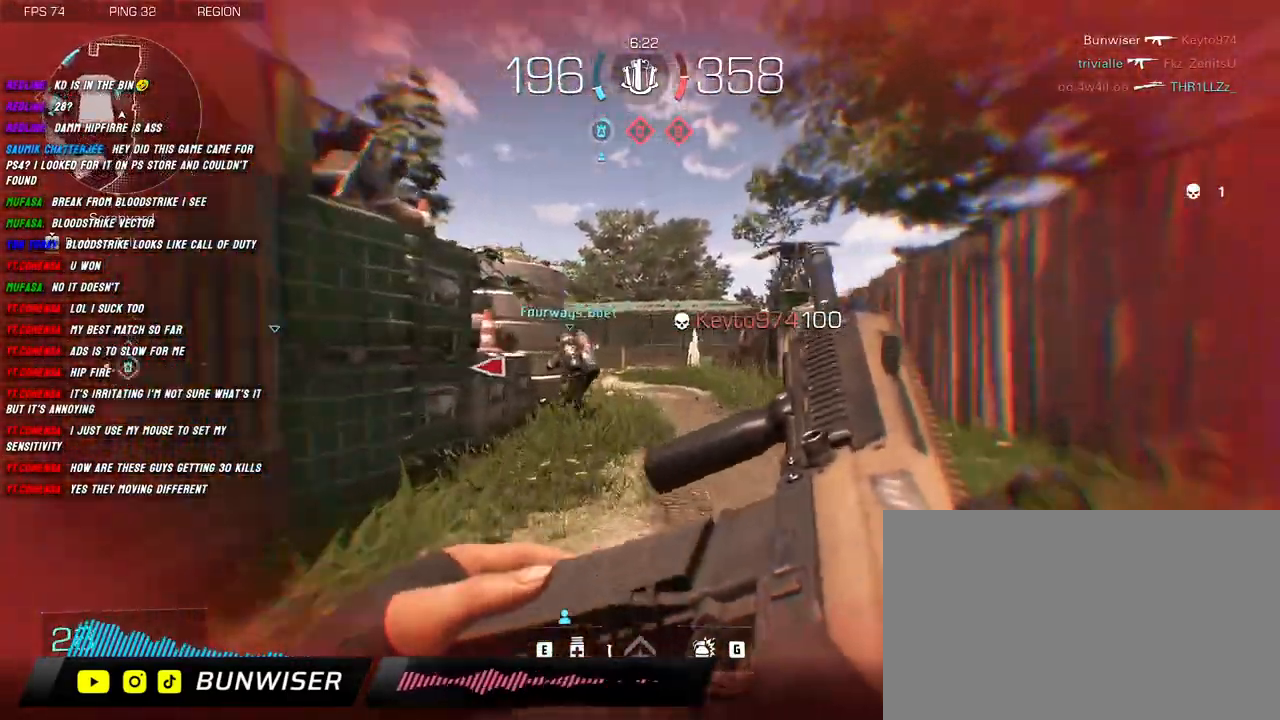
{"keys": ["w"], "mouse": [], "events": [[167, "shift", "up"], [300, "shift", "down"], [417, "shift", "up"]]}
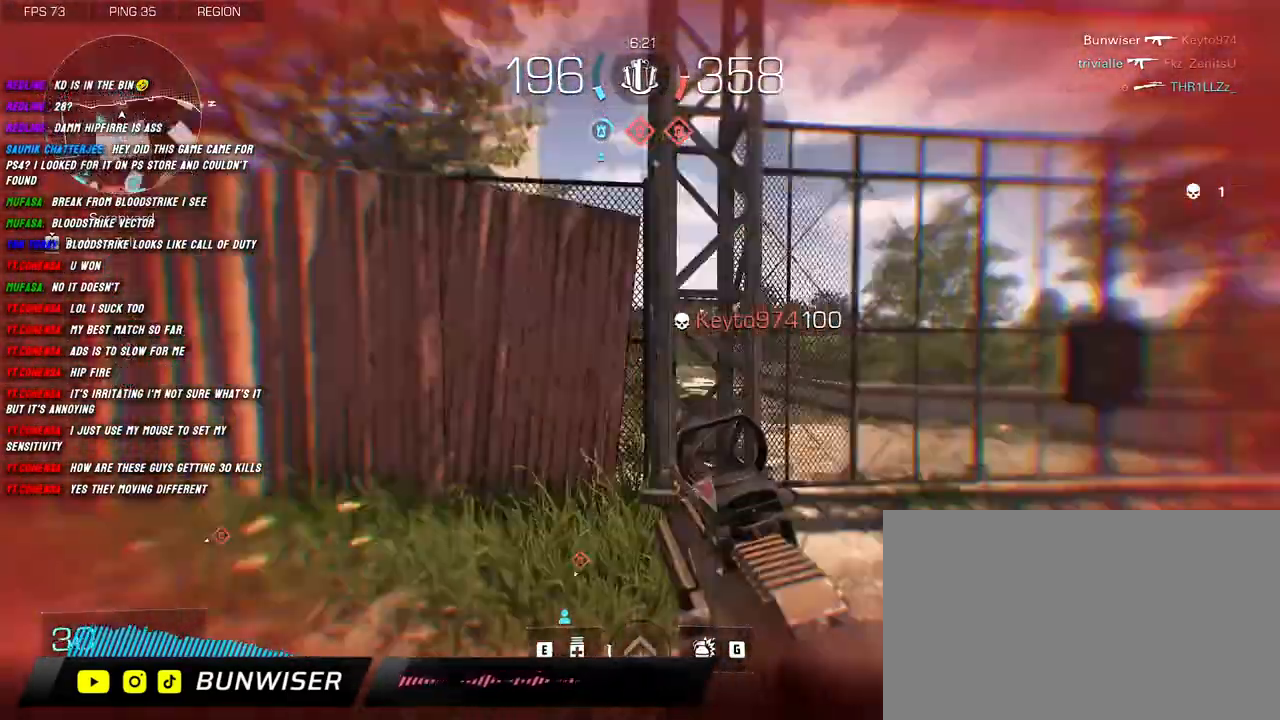
{"keys": ["a", "shift", "w"], "mouse": [], "events": [[50, "shift", "down"], [134, "shift", "up"], [234, "shift", "down"], [434, "a", "down"]]}
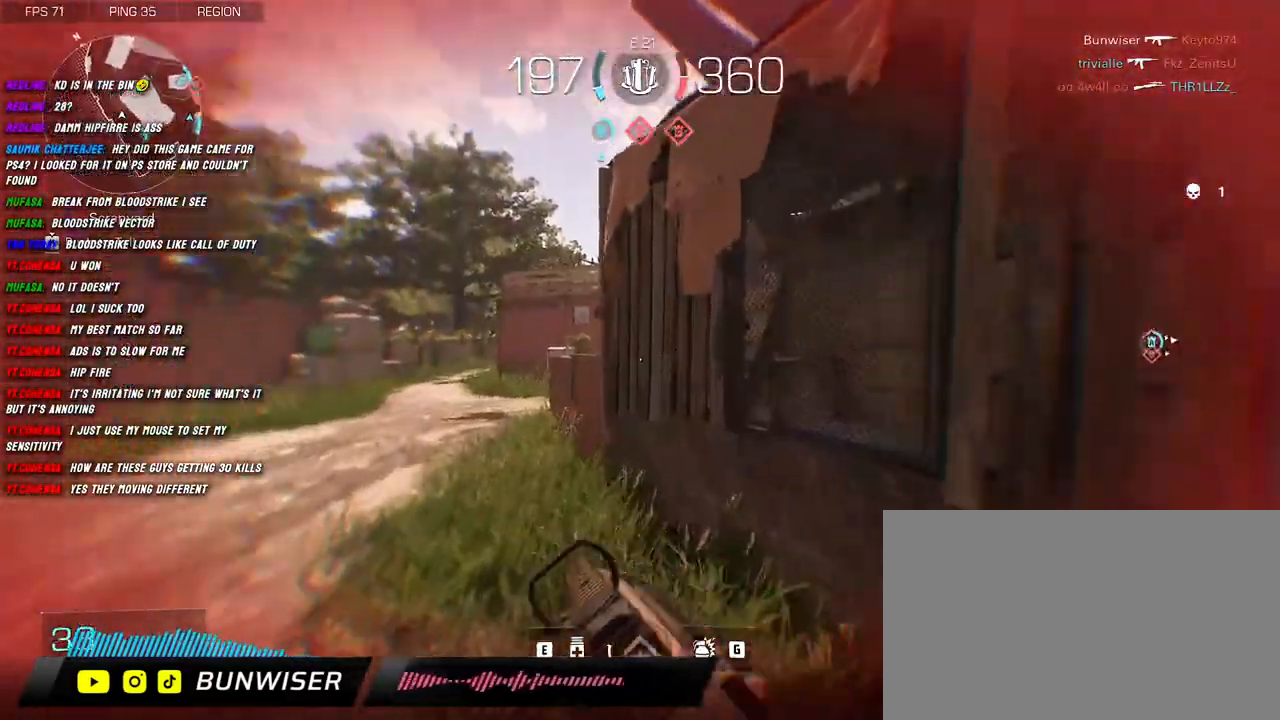
{"keys": ["shift", "w"], "mouse": [], "events": [[334, "a", "up"], [384, "shift", "up"], [500, "shift", "down"]]}
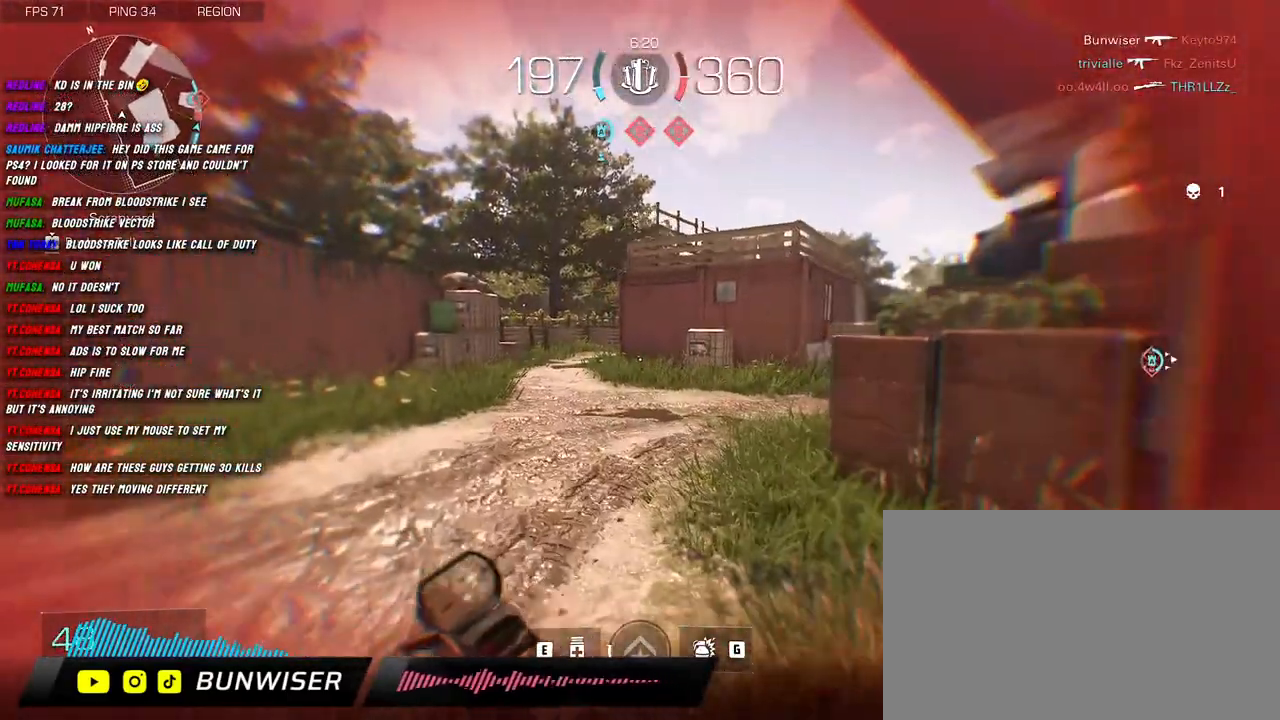
{"keys": ["a", "shift", "w"], "mouse": ["right"], "events": [[50, "shift", "up"], [167, "shift", "down"], [217, "a", "down"], [250, "space", "down"], [334, "mouse_right", "down"], [350, "space", "up"]]}
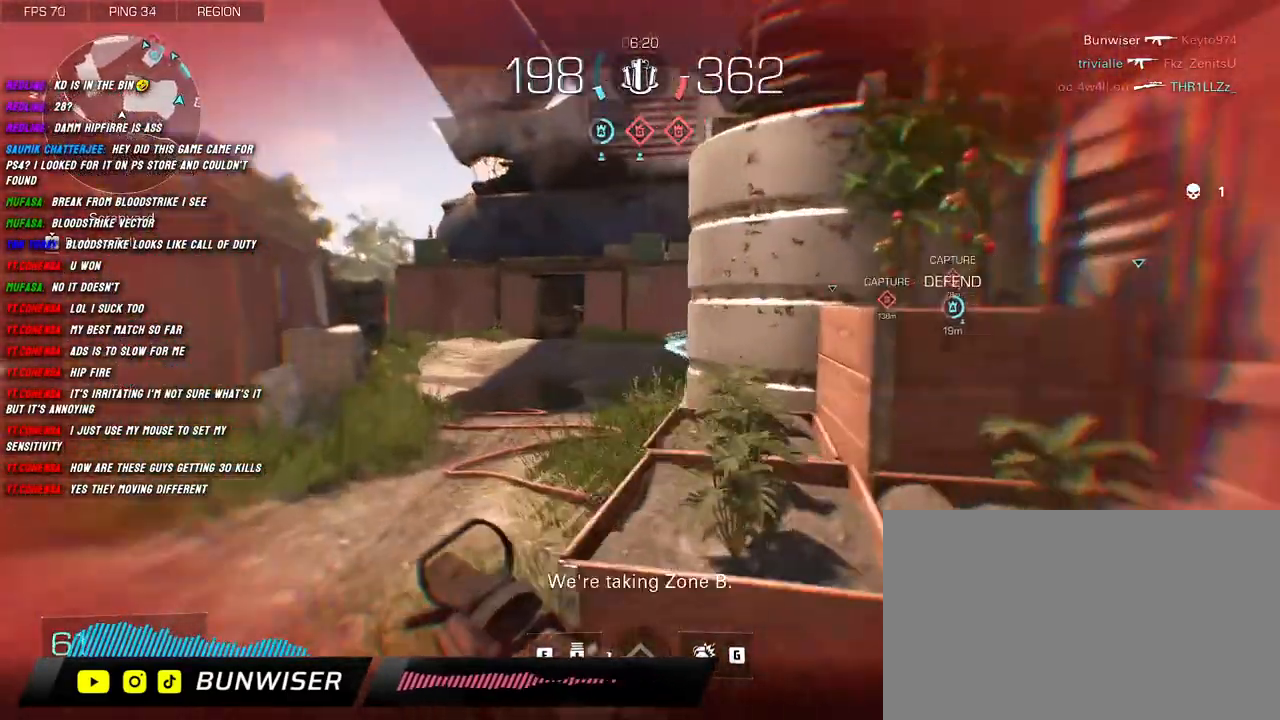
{"keys": ["shift", "w"], "mouse": [], "events": [[300, "mouse_right", "up"], [350, "a", "up"], [400, "shift", "up"], [500, "shift", "down"]]}
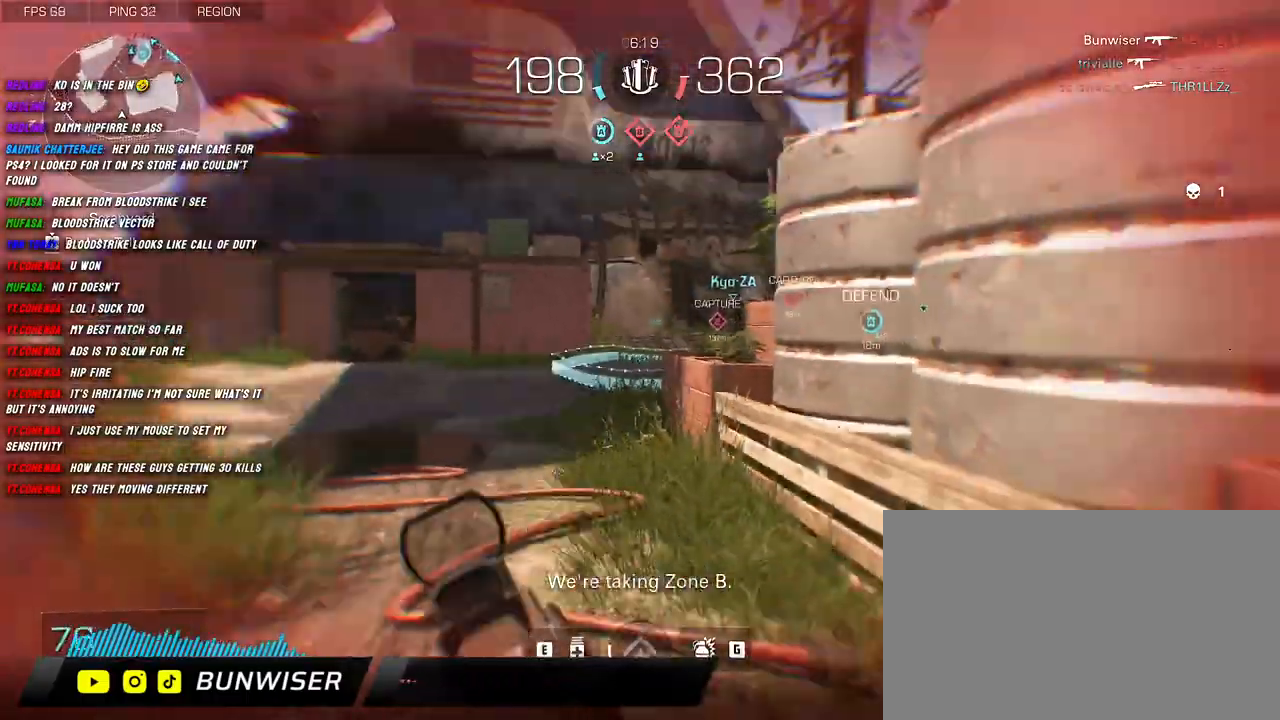
{"keys": ["shift", "w"], "mouse": [], "events": [[67, "shift", "up"], [167, "shift", "down"], [267, "shift", "up"], [367, "shift", "down"]]}
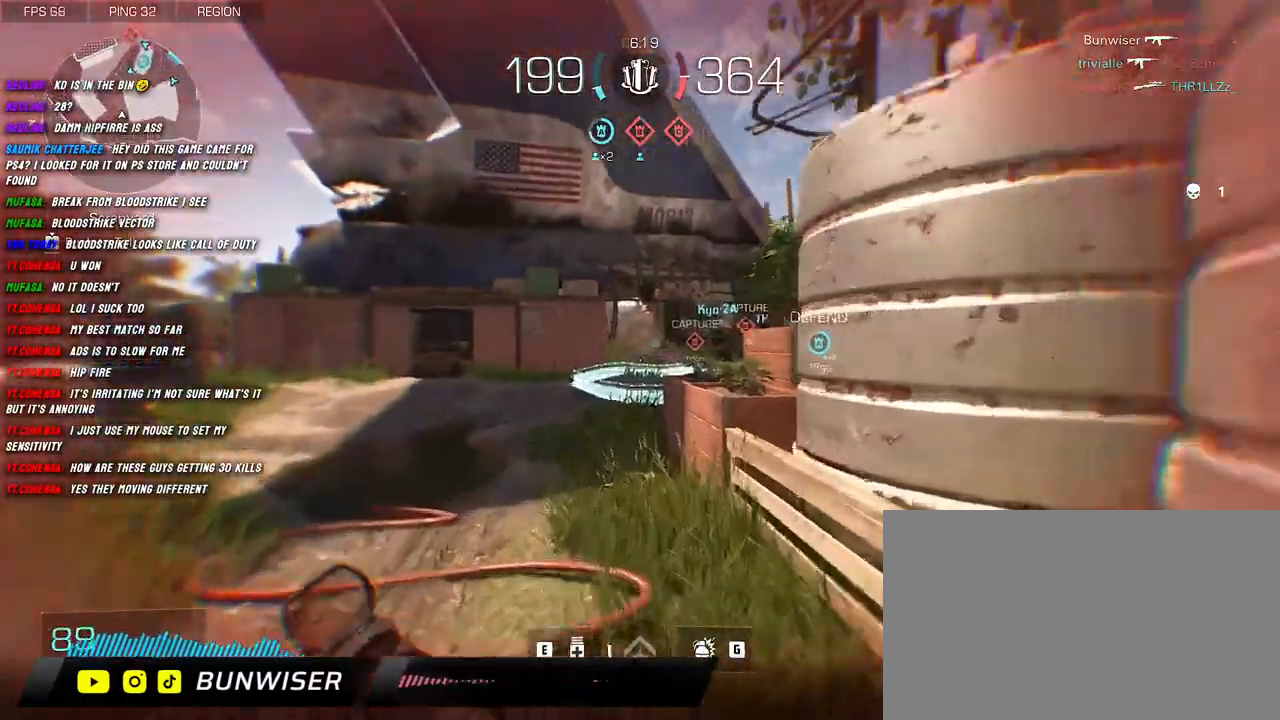
{"keys": ["a", "shift", "w"], "mouse": [], "events": [[500, "a", "down"]]}
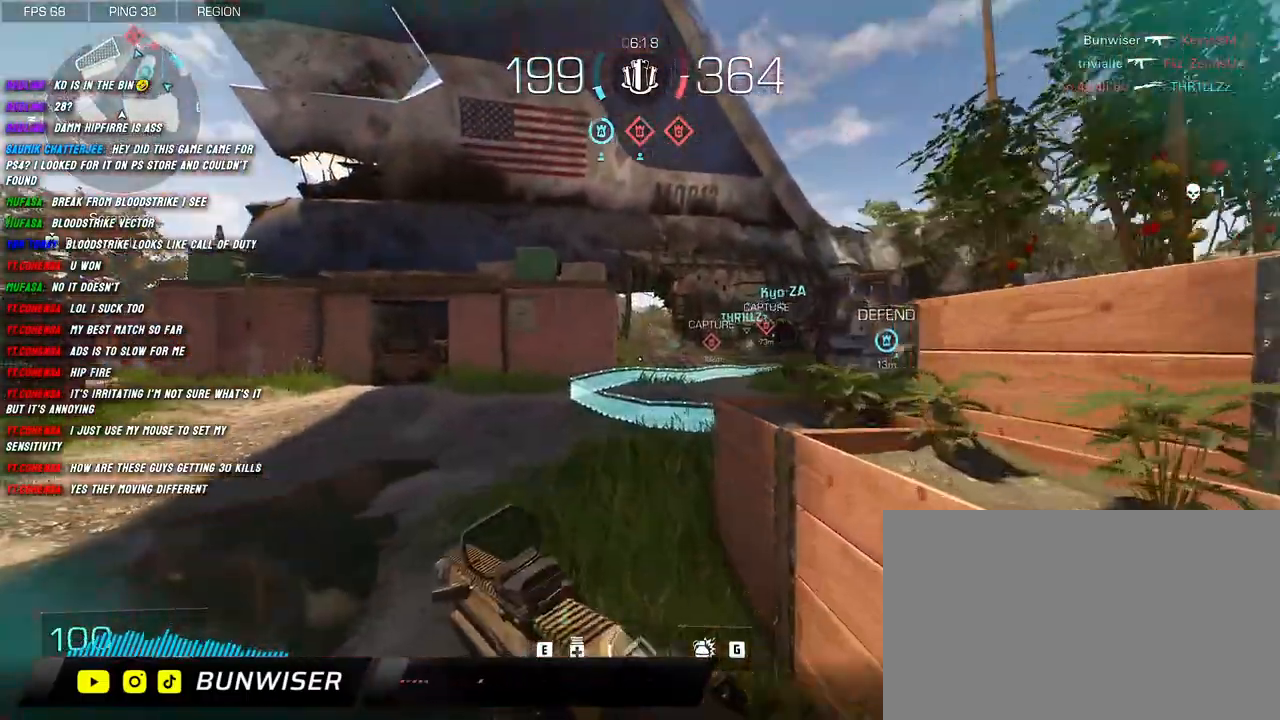
{"keys": ["a", "shift", "w"], "mouse": [], "events": []}
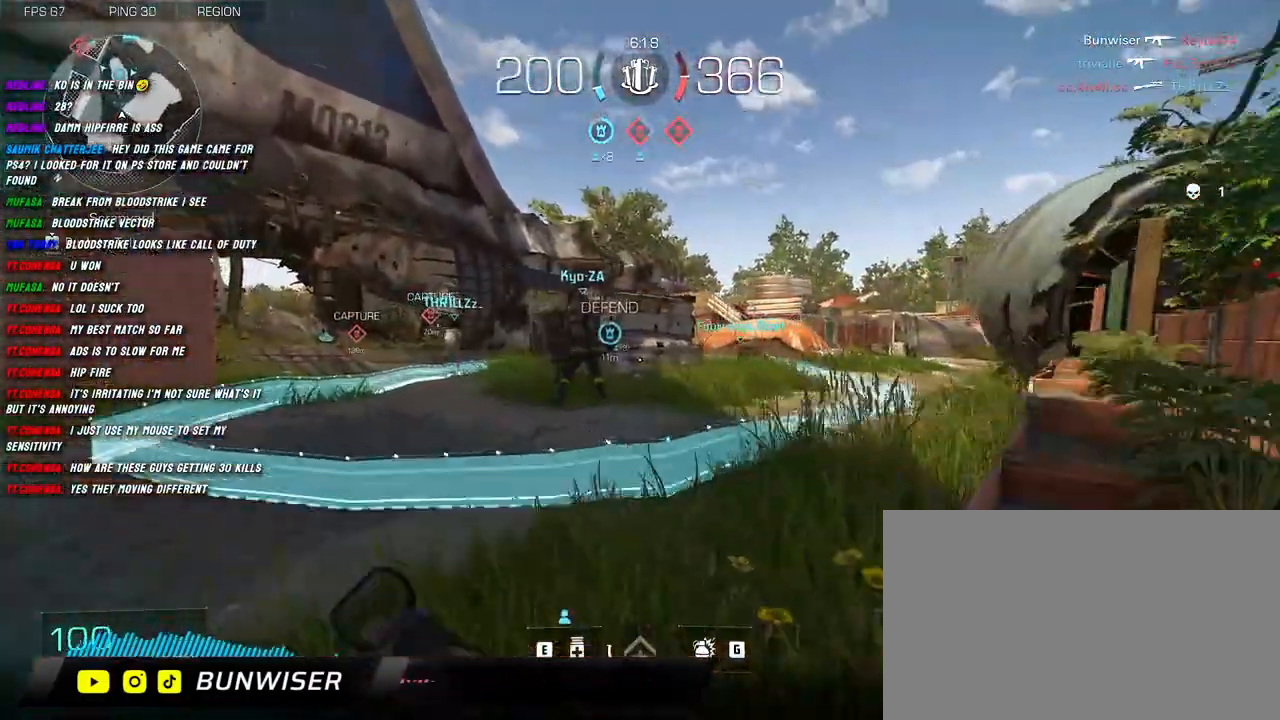
{"keys": ["a", "c", "shift", "w"], "mouse": [], "events": [[317, "c", "down"]]}
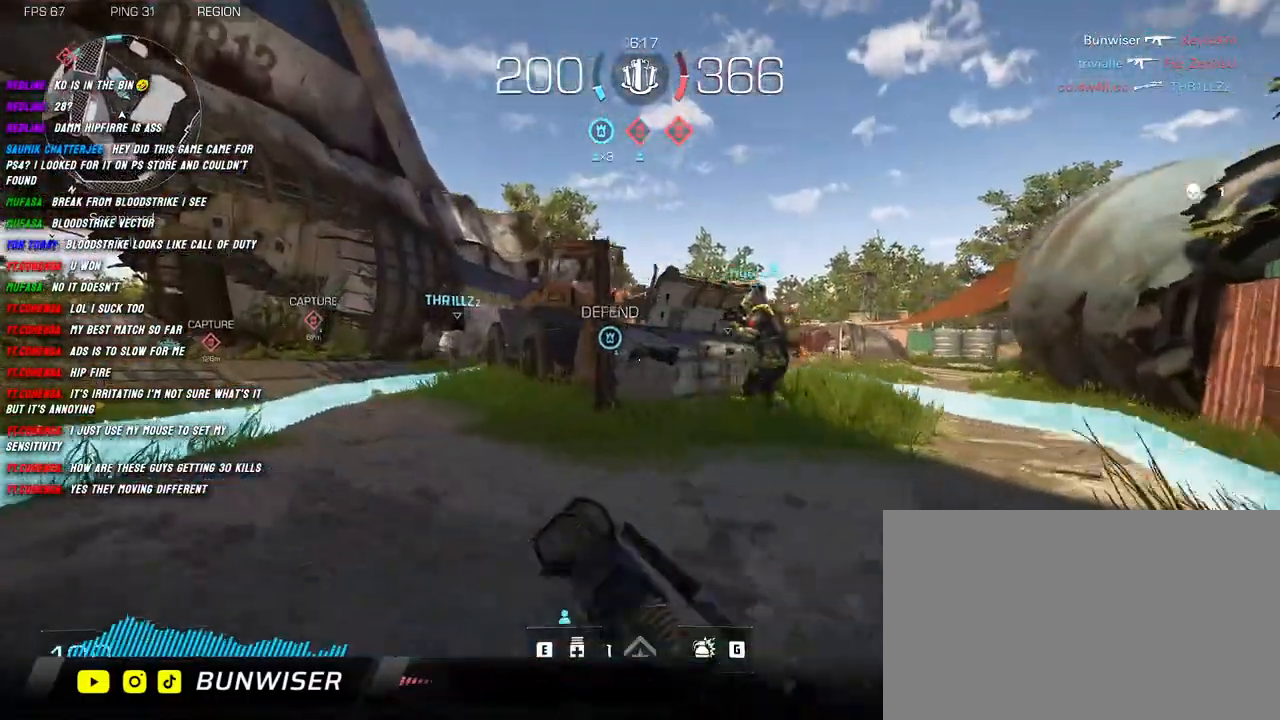
{"keys": ["a", "shift", "w"], "mouse": [], "events": [[17, "c", "up"], [217, "space", "down"], [350, "space", "up"]]}
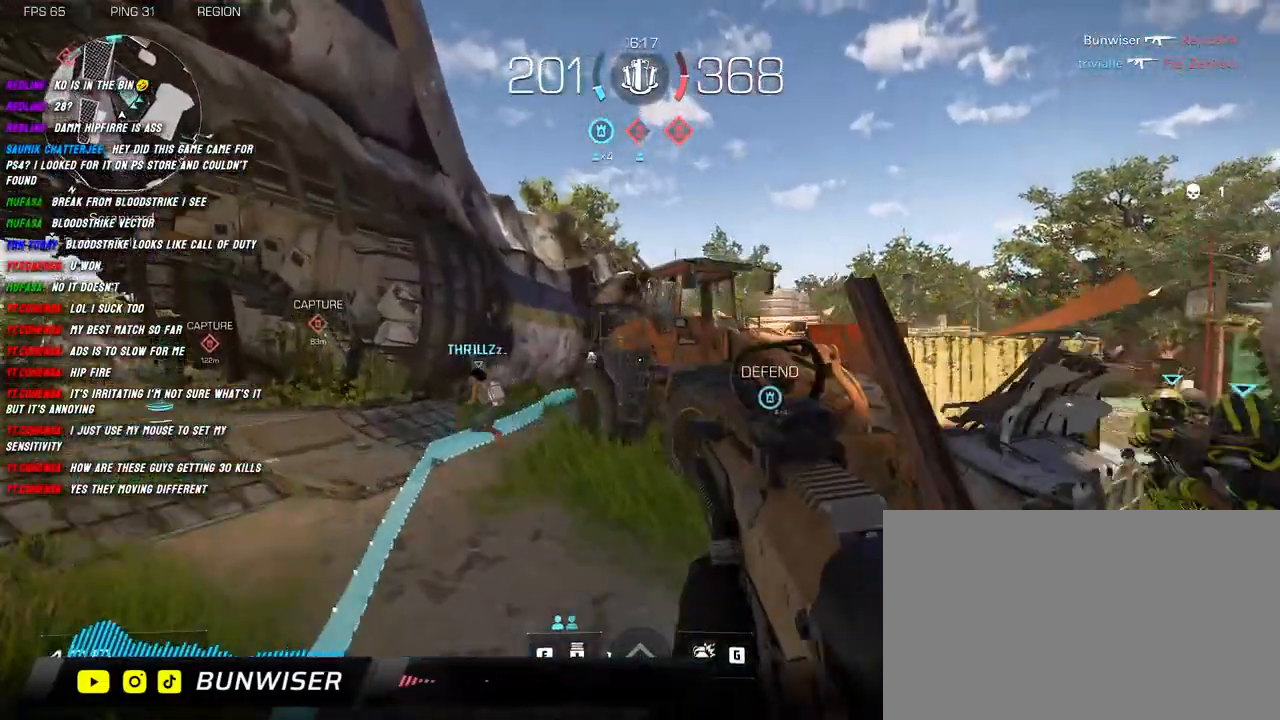
{"keys": ["w"], "mouse": [], "events": [[17, "a", "up"], [100, "shift", "up"], [217, "shift", "down"], [300, "shift", "up"], [417, "shift", "down"], [484, "shift", "up"]]}
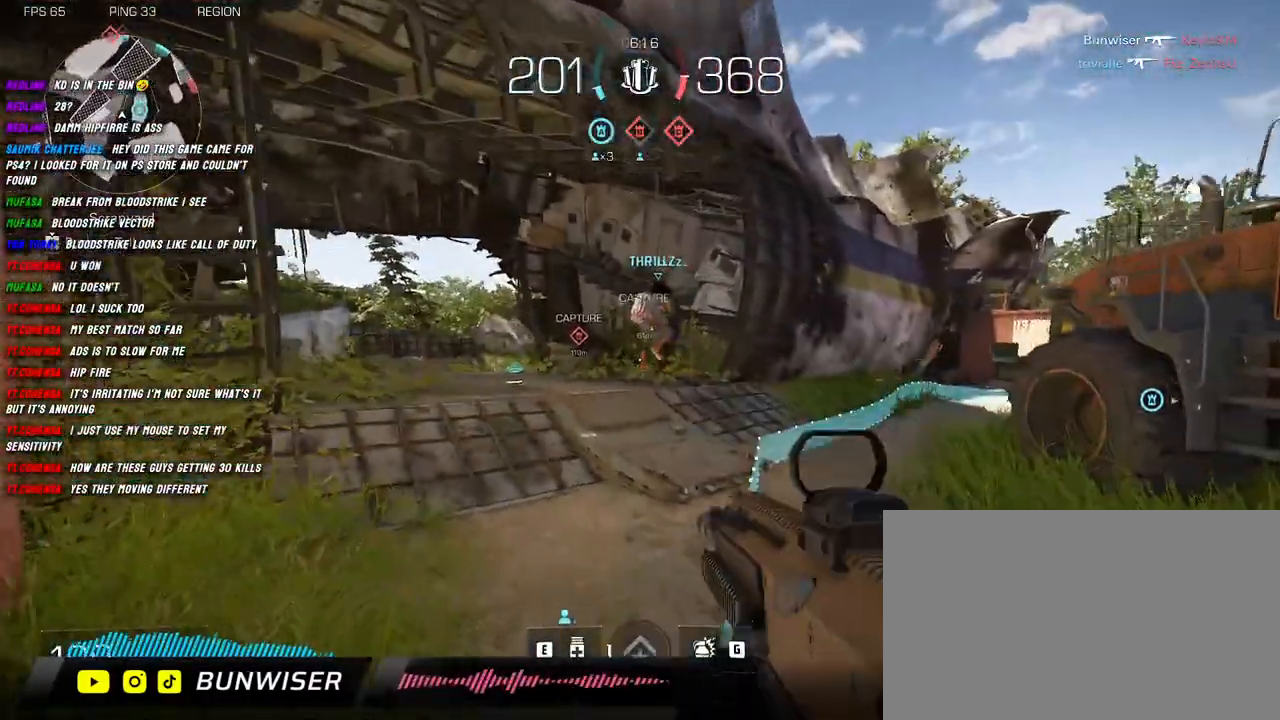
{"keys": ["shift", "w"], "mouse": [], "events": [[100, "shift", "down"], [167, "shift", "up"], [284, "shift", "down"]]}
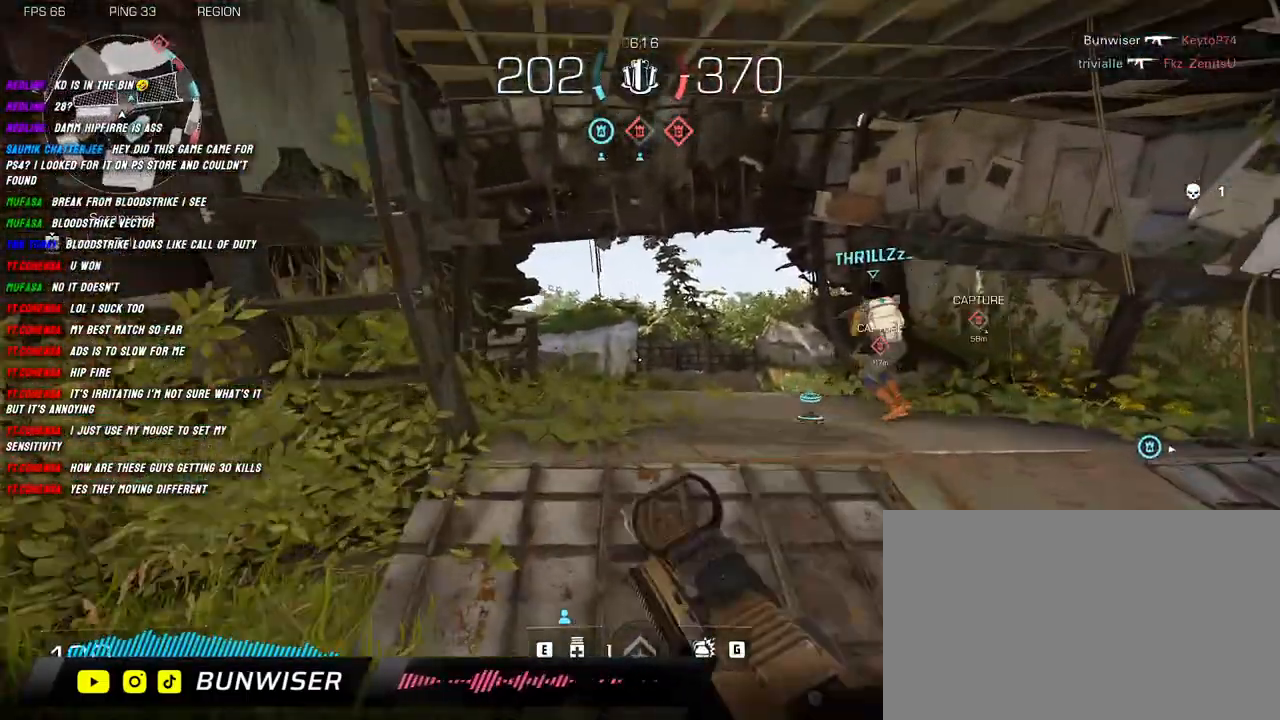
{"keys": ["shift", "w"], "mouse": [], "events": []}
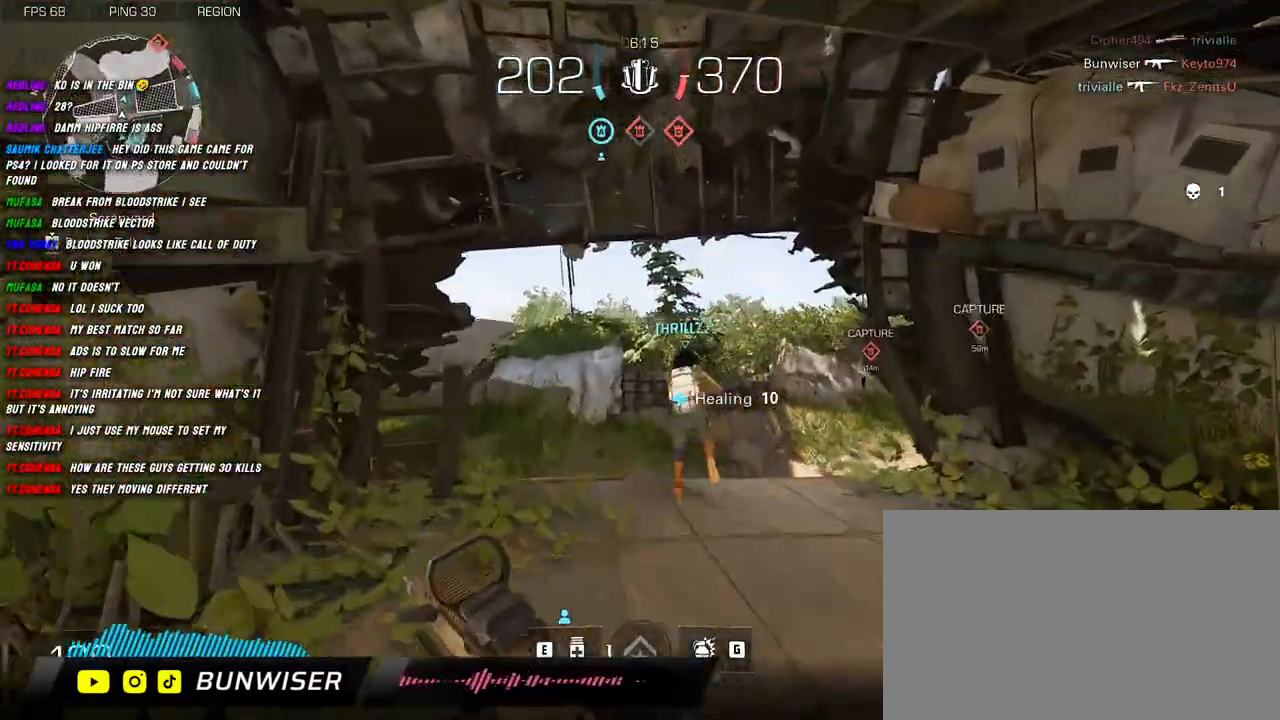
{"keys": ["shift", "w"], "mouse": [], "events": []}
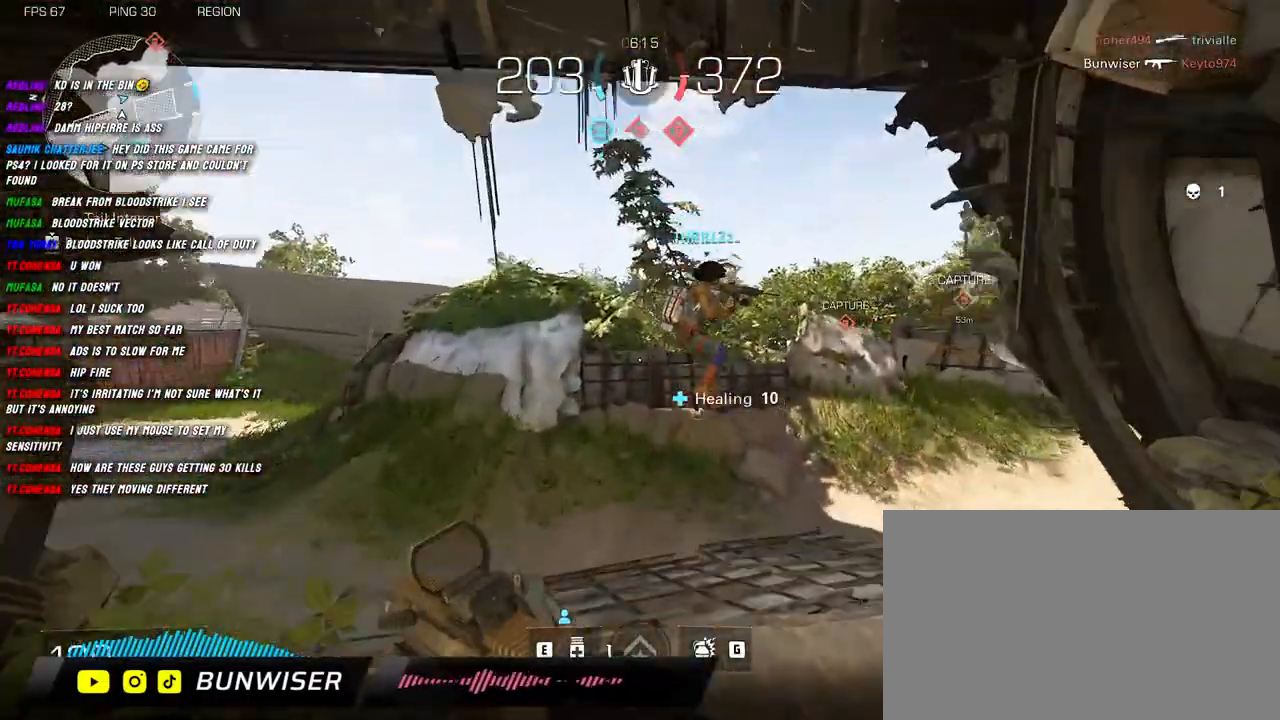
{"keys": ["a", "shift"], "mouse": ["right"], "events": [[100, "a", "down"], [234, "space", "down"], [334, "space", "up"], [400, "mouse_right", "down"], [484, "w", "up"]]}
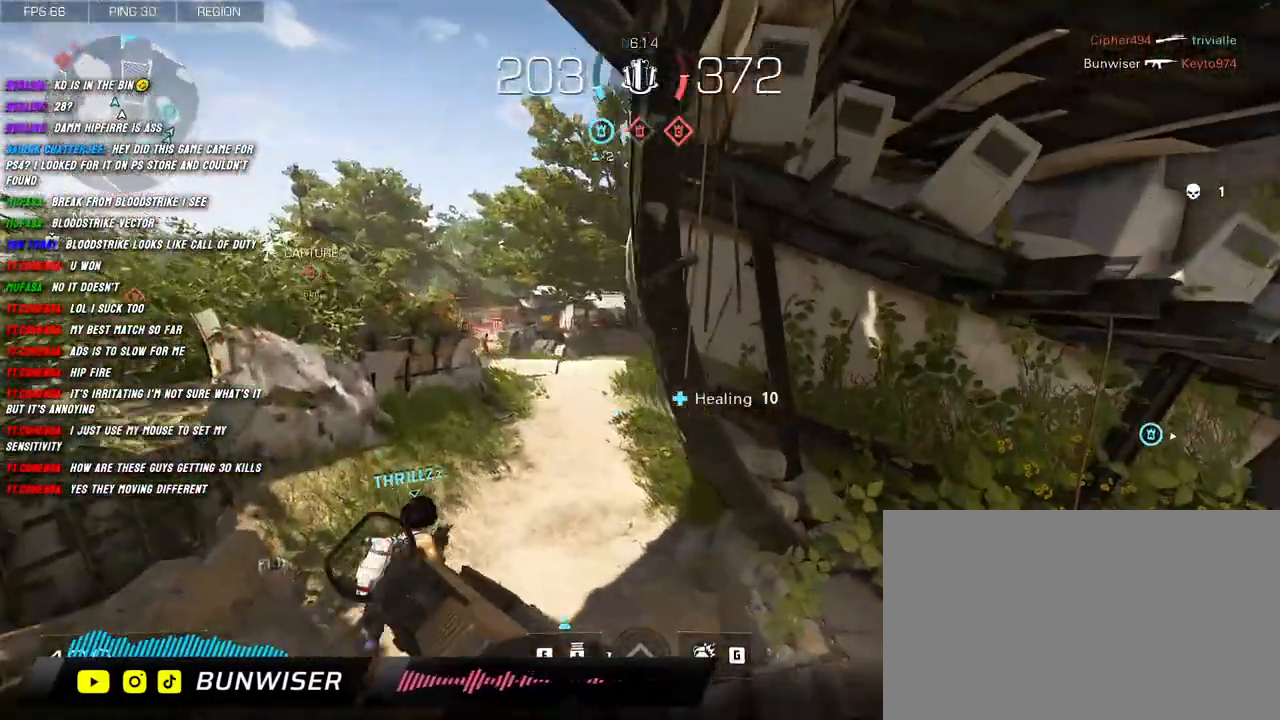
{"keys": ["w"], "mouse": [], "events": [[150, "w", "down"], [200, "a", "up"], [234, "shift", "up"], [367, "mouse_right", "up"], [400, "shift", "down"], [500, "shift", "up"]]}
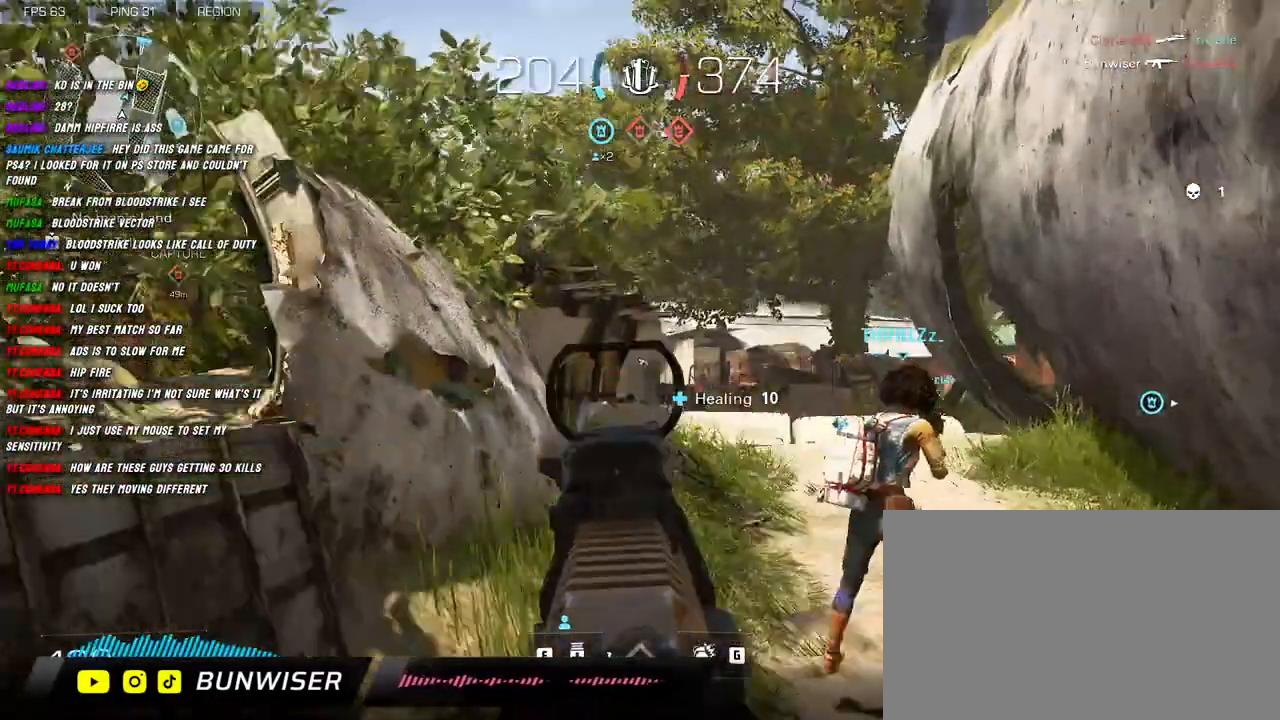
{"keys": ["shift", "w"], "mouse": [], "events": [[117, "shift", "down"], [167, "shift", "up"], [300, "shift", "down"], [367, "shift", "up"], [467, "shift", "down"]]}
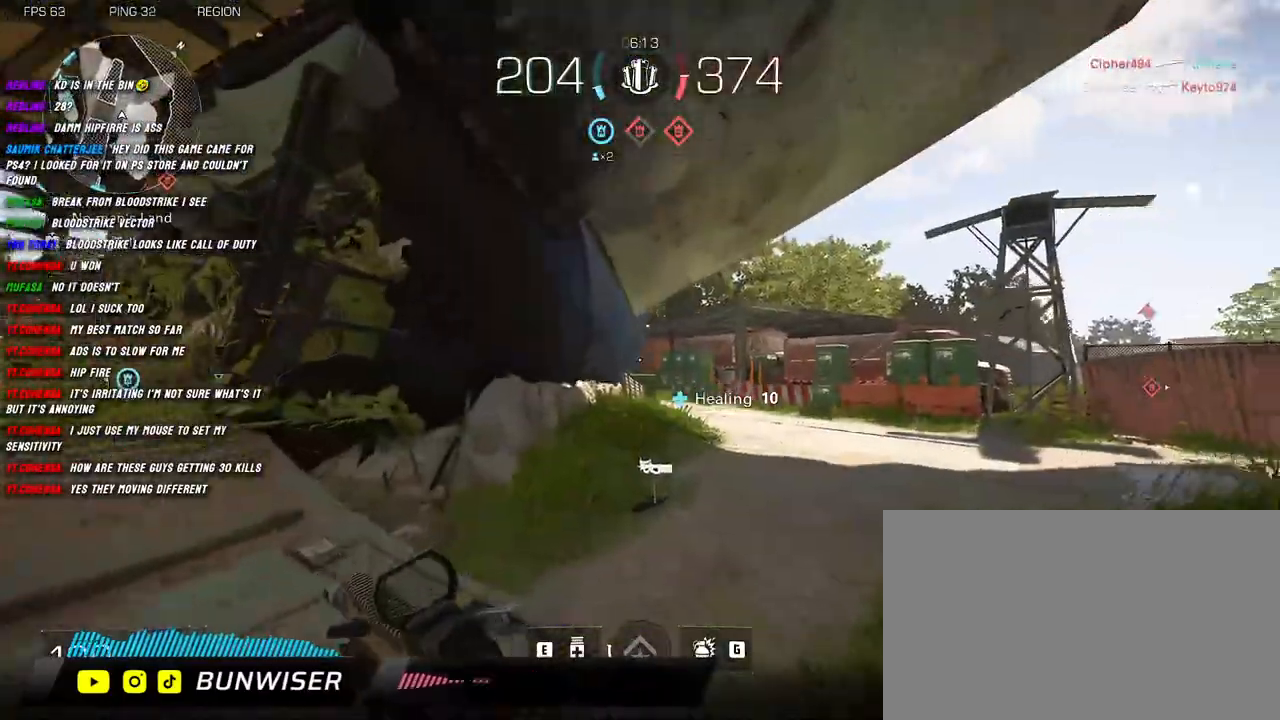
{"keys": ["a", "shift", "w"], "mouse": [], "events": [[400, "a", "down"]]}
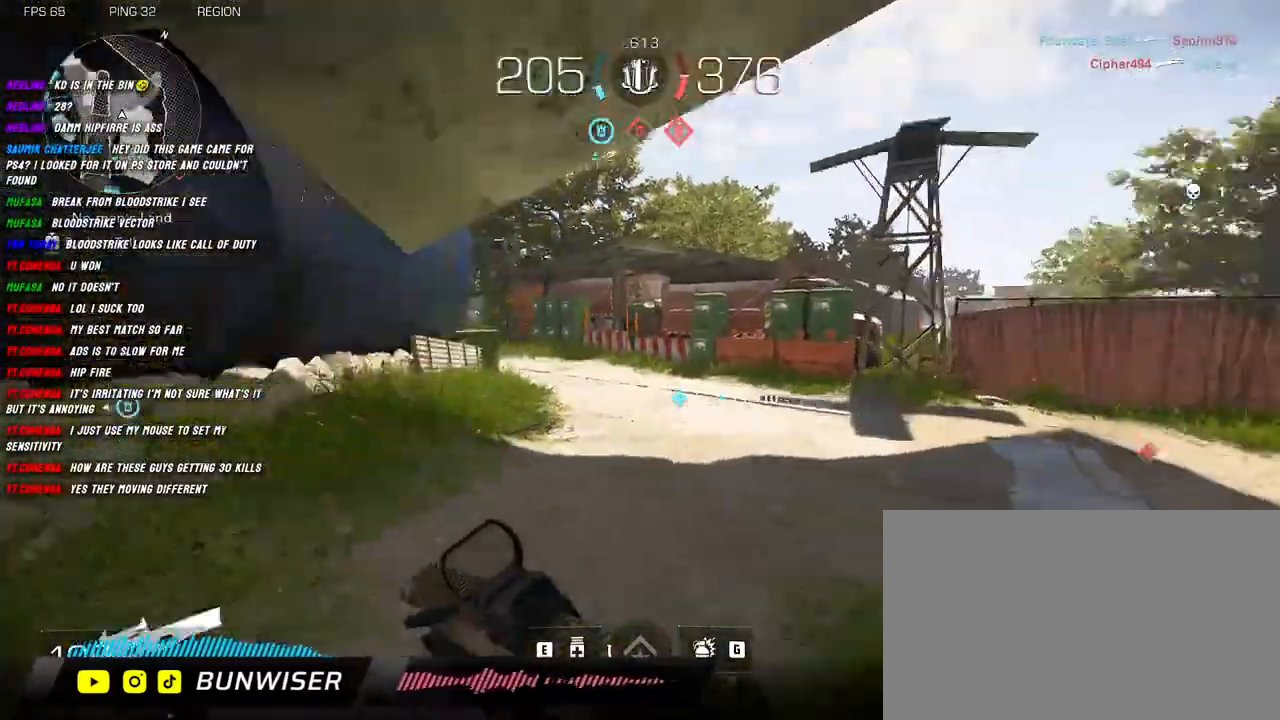
{"keys": ["a", "shift", "w"], "mouse": [], "events": []}
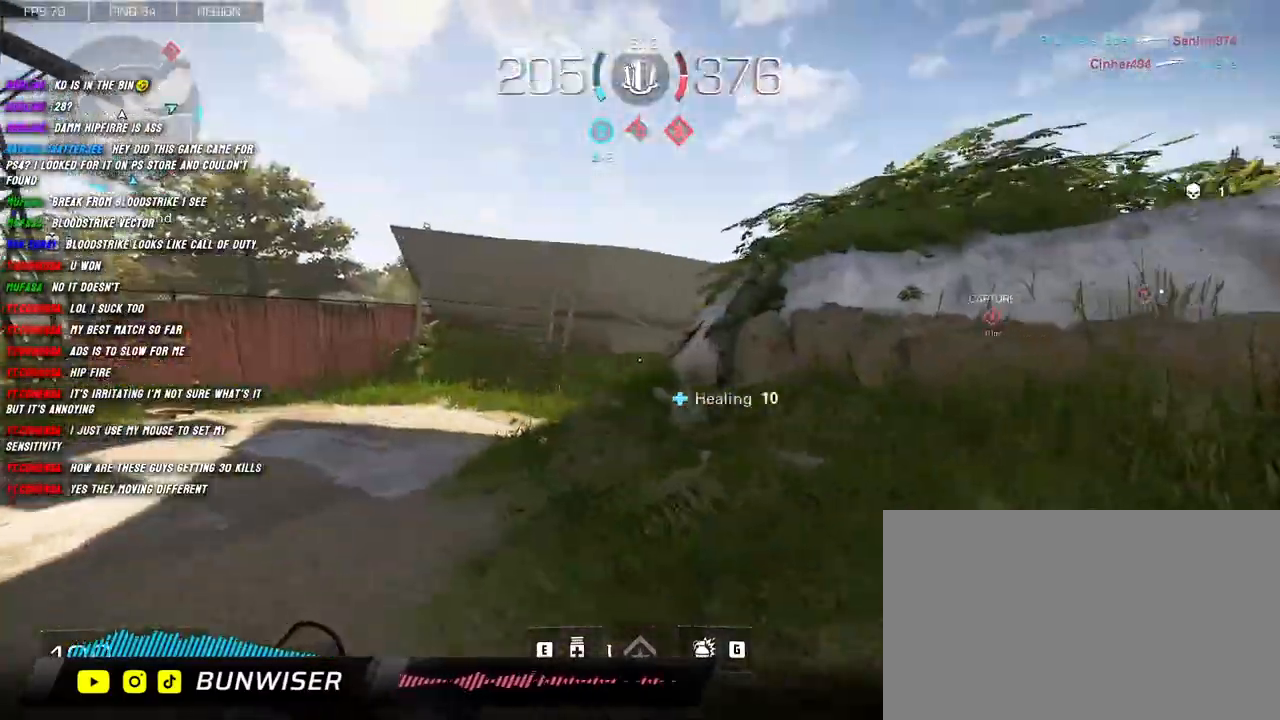
{"keys": ["a", "shift", "w"], "mouse": [], "events": []}
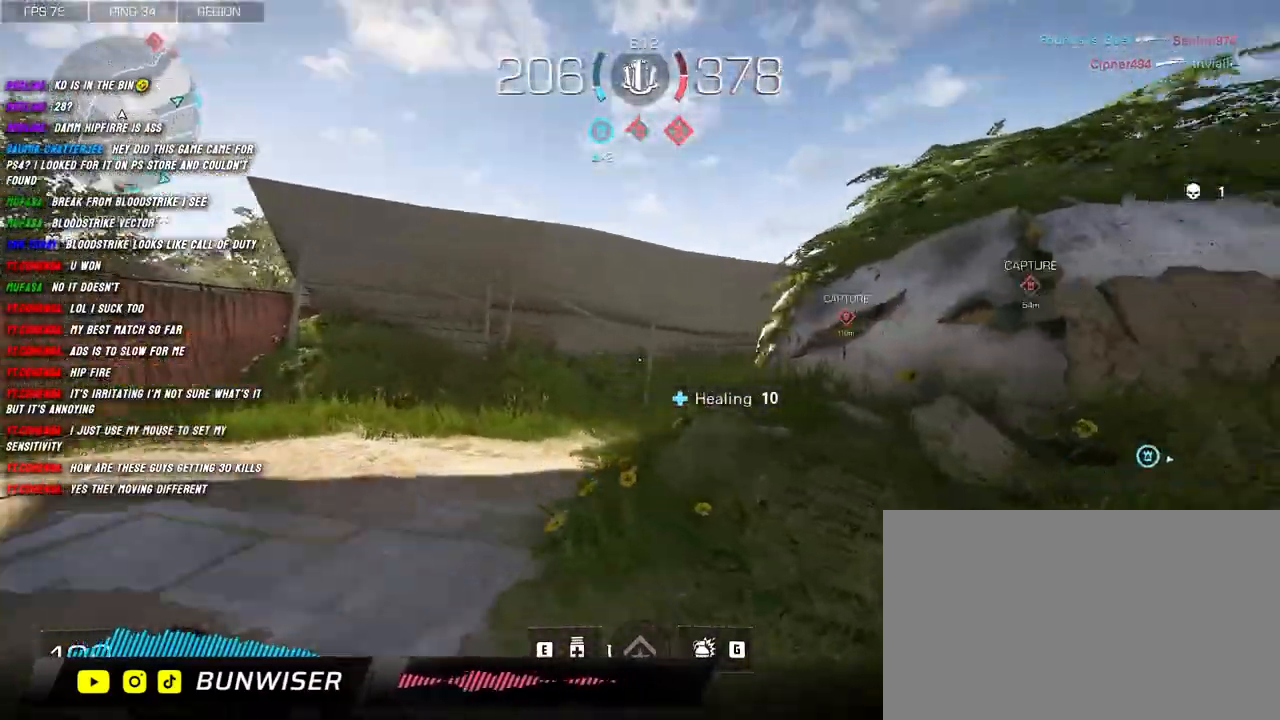
{"keys": ["a", "shift", "w"], "mouse": [], "events": [[384, "space", "down"], [500, "space", "up"]]}
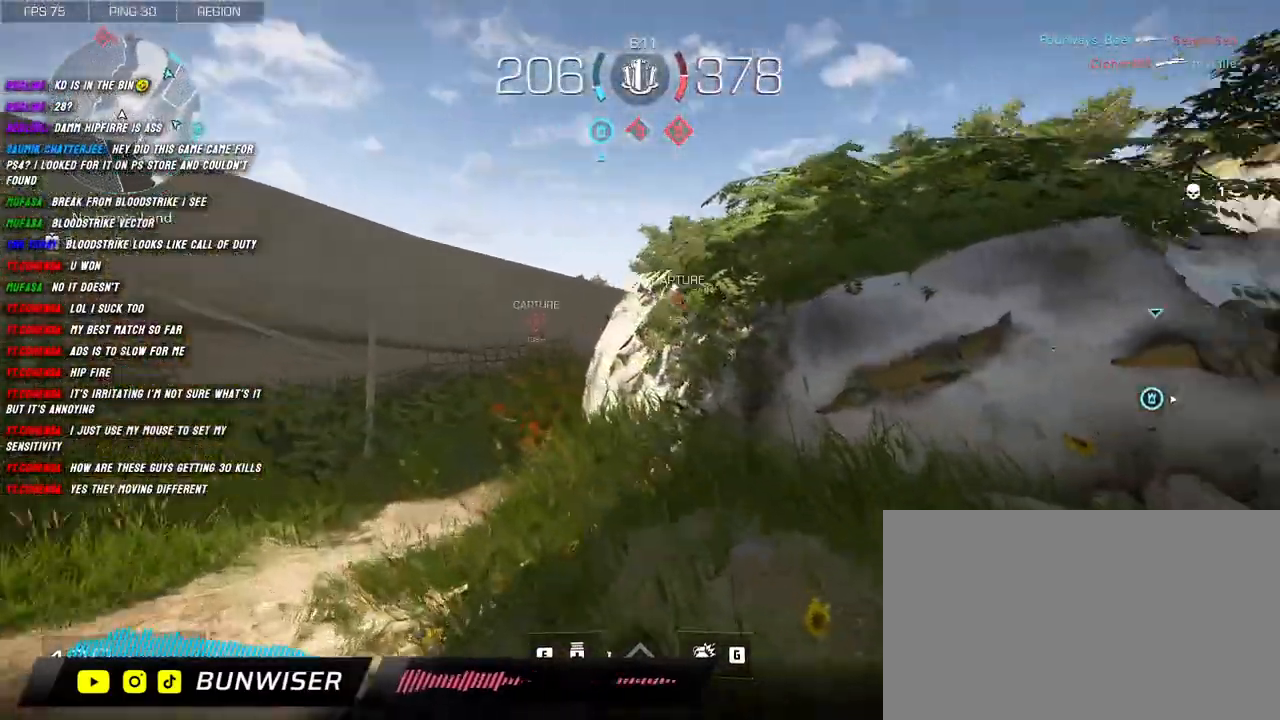
{"keys": ["a", "shift", "w"], "mouse": ["right"], "events": [[117, "mouse_right", "down"]]}